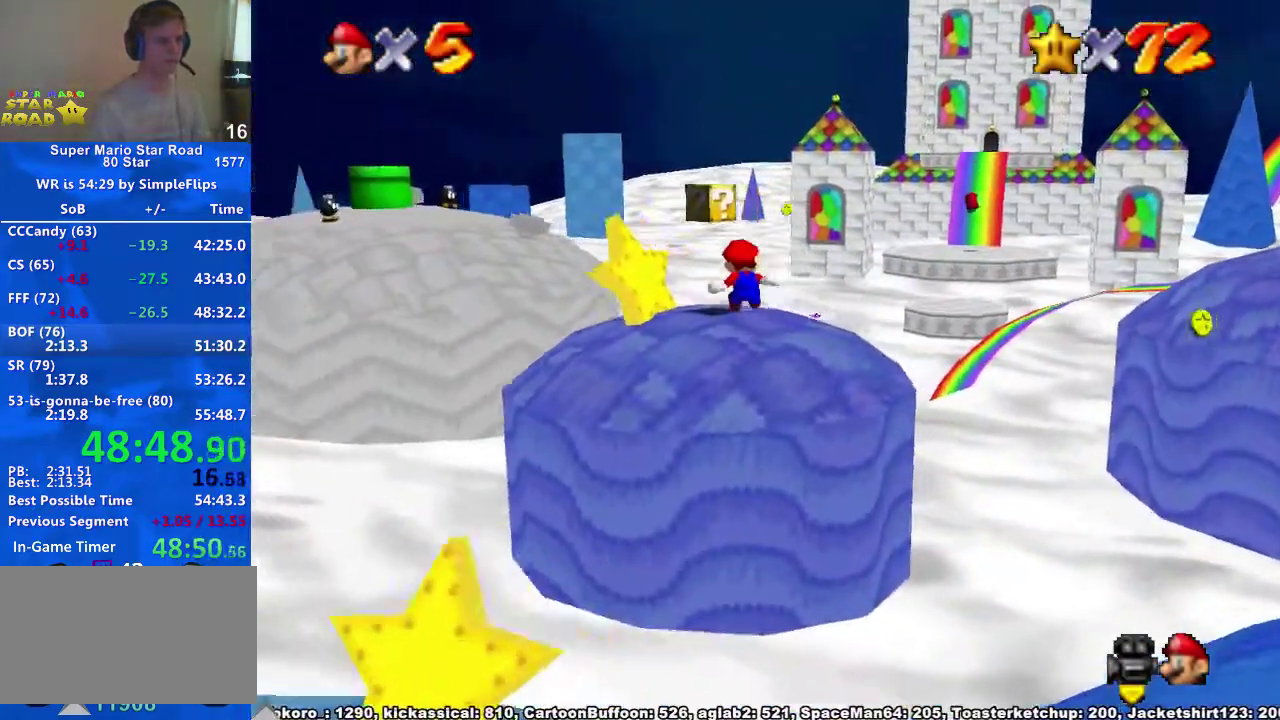
Gameplay with a controller (Xbox layout); each line is a JSON object with the inputs held at the frame after it. "events" lists button and stick changes between this image and that frame as [ms after this image, input, new state], when the widget could be followed in between. Not read: HOME L2 L3 R2 R3.
{"buttons": [], "left_stick": "up", "right_stick": "right"}
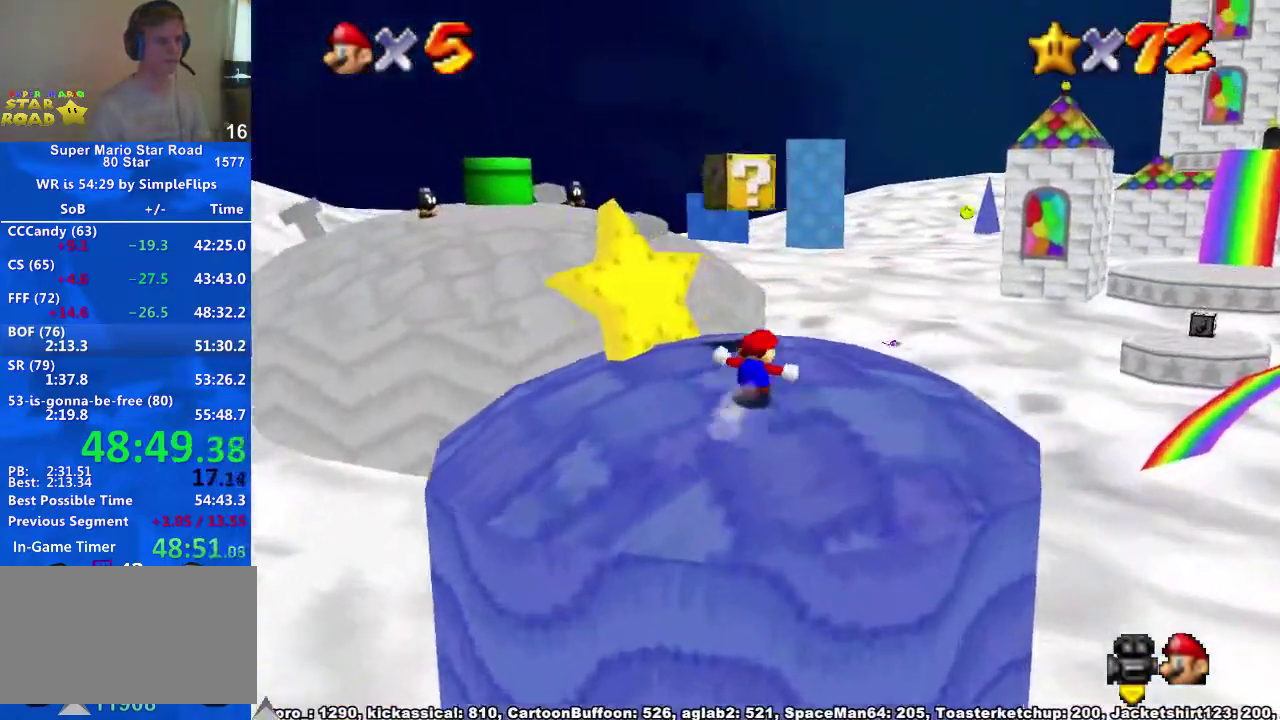
{"buttons": ["A", "R1"], "left_stick": "up-left", "right_stick": "center"}
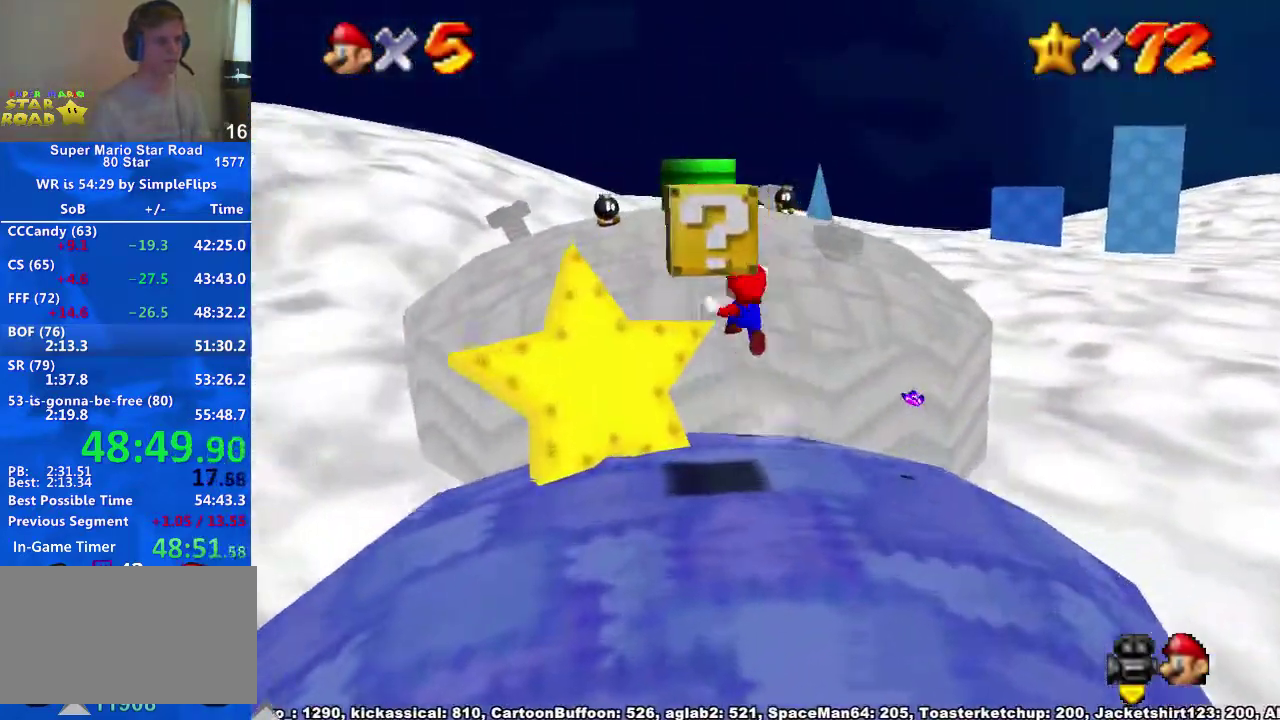
{"buttons": [], "left_stick": "up-right", "right_stick": "center"}
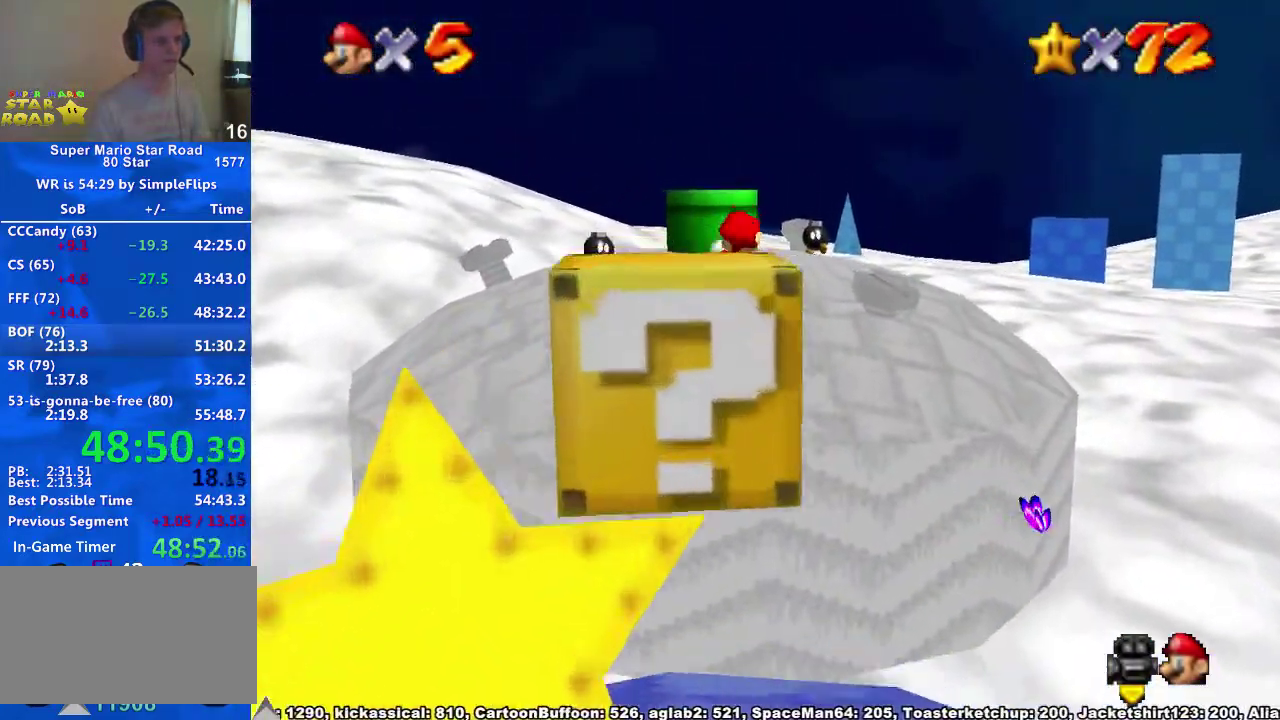
{"buttons": [], "left_stick": "up", "right_stick": "center", "events": [[200, "left_stick", "up"]]}
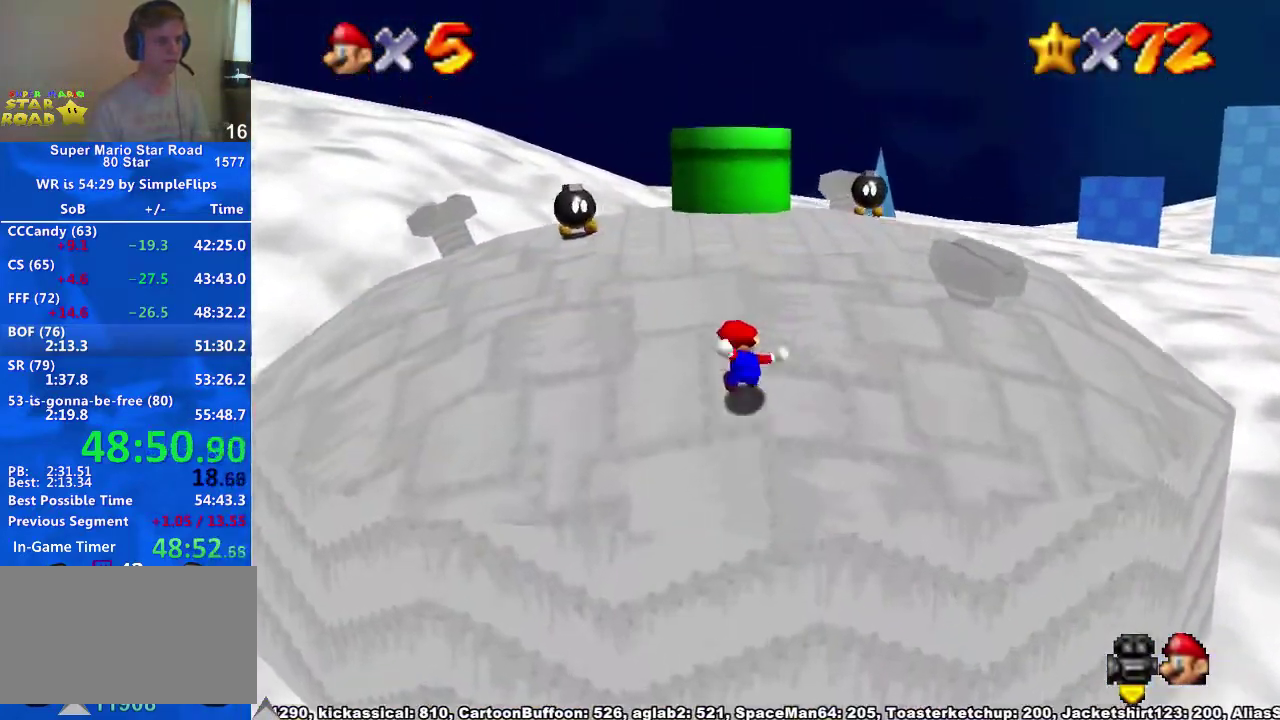
{"buttons": ["A"], "left_stick": "center", "right_stick": "center", "events": [[300, "A", "down"], [500, "left_stick", "center"]]}
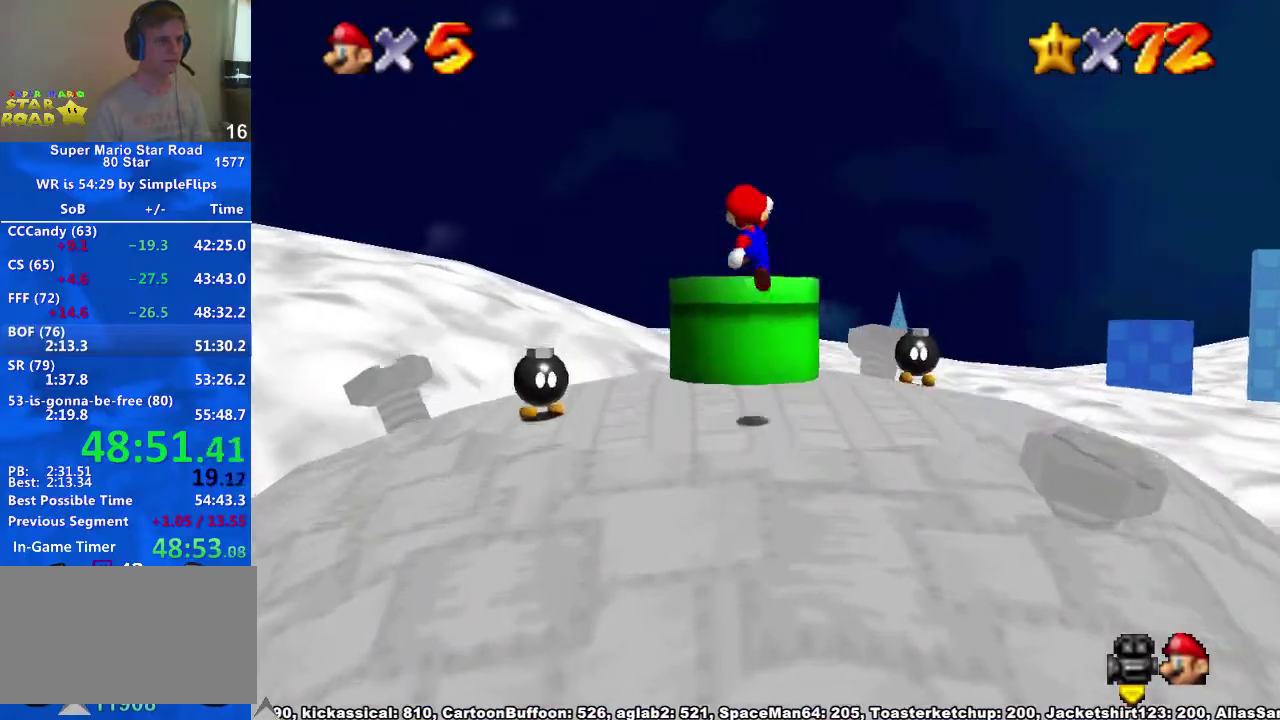
{"buttons": [], "left_stick": "down", "right_stick": "center", "events": [[67, "X", "down"], [133, "left_stick", "down"], [167, "X", "up"], [200, "A", "up"]]}
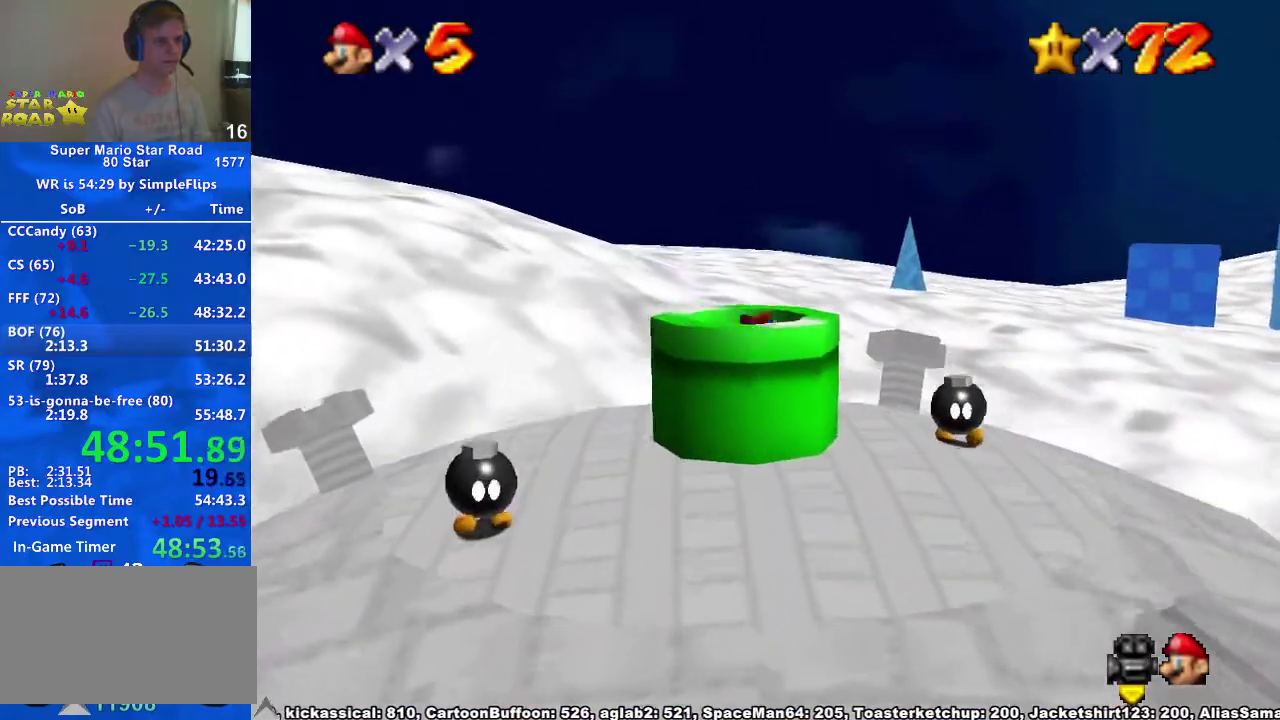
{"buttons": [], "left_stick": "center", "right_stick": "center", "events": [[133, "left_stick", "center"], [167, "A", "down"], [233, "A", "up"]]}
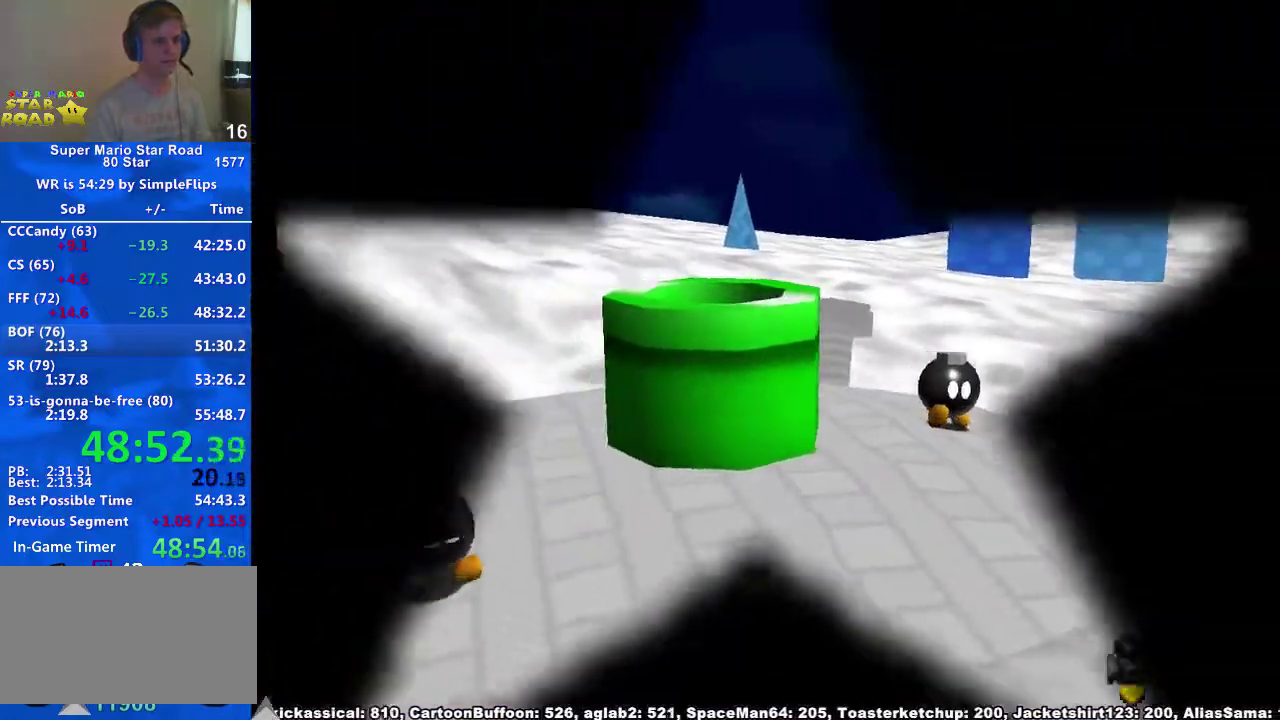
{"buttons": [], "left_stick": "center", "right_stick": "center", "events": []}
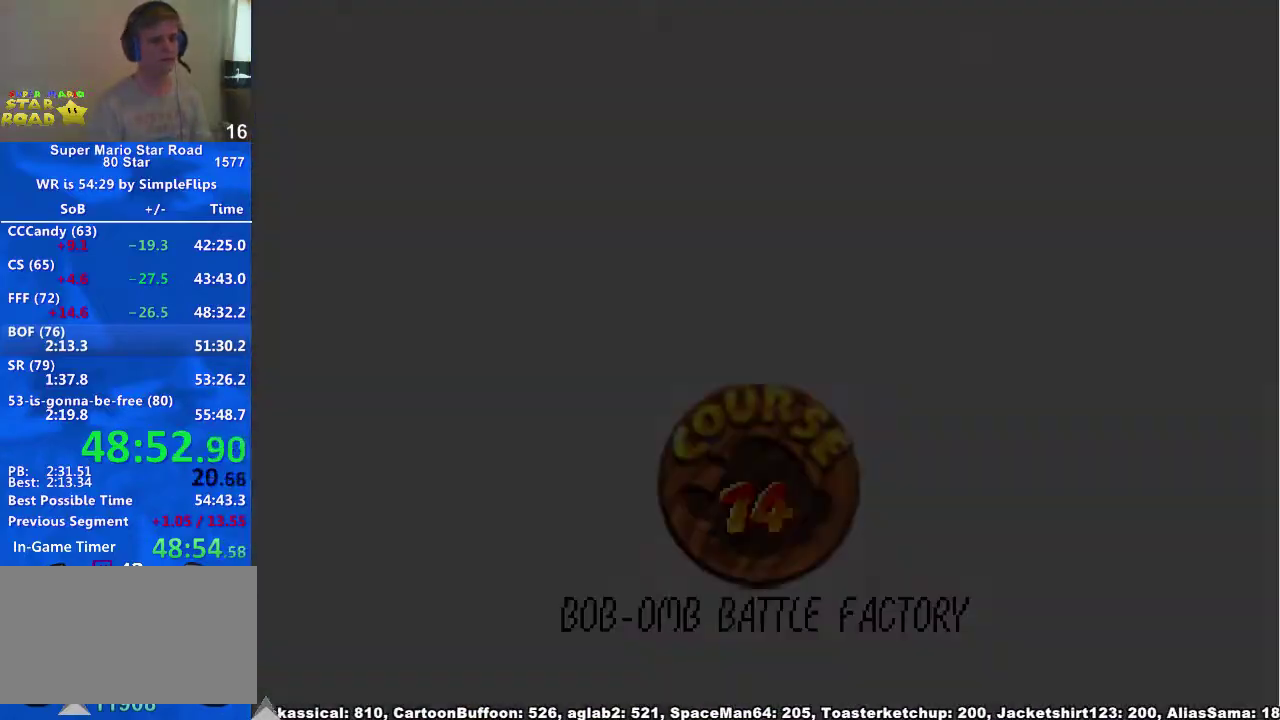
{"buttons": [], "left_stick": "center", "right_stick": "center", "events": []}
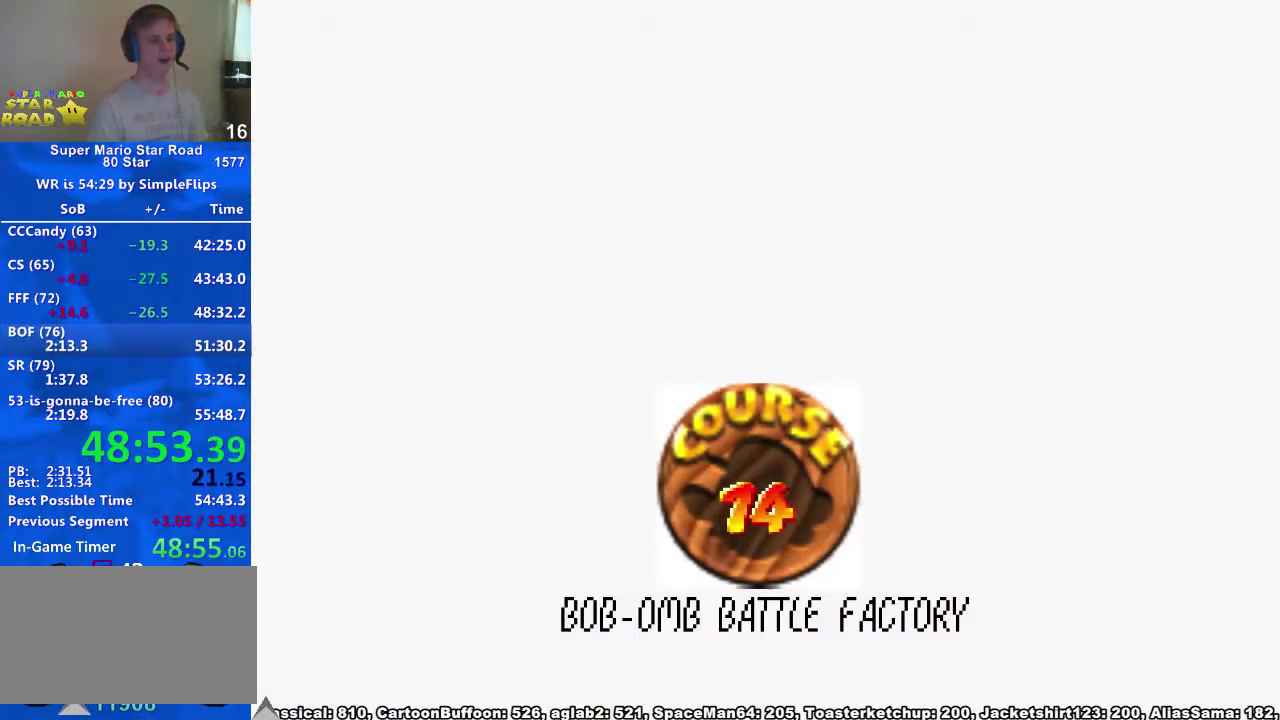
{"buttons": ["X"], "left_stick": "center", "right_stick": "center", "events": [[500, "X", "down"]]}
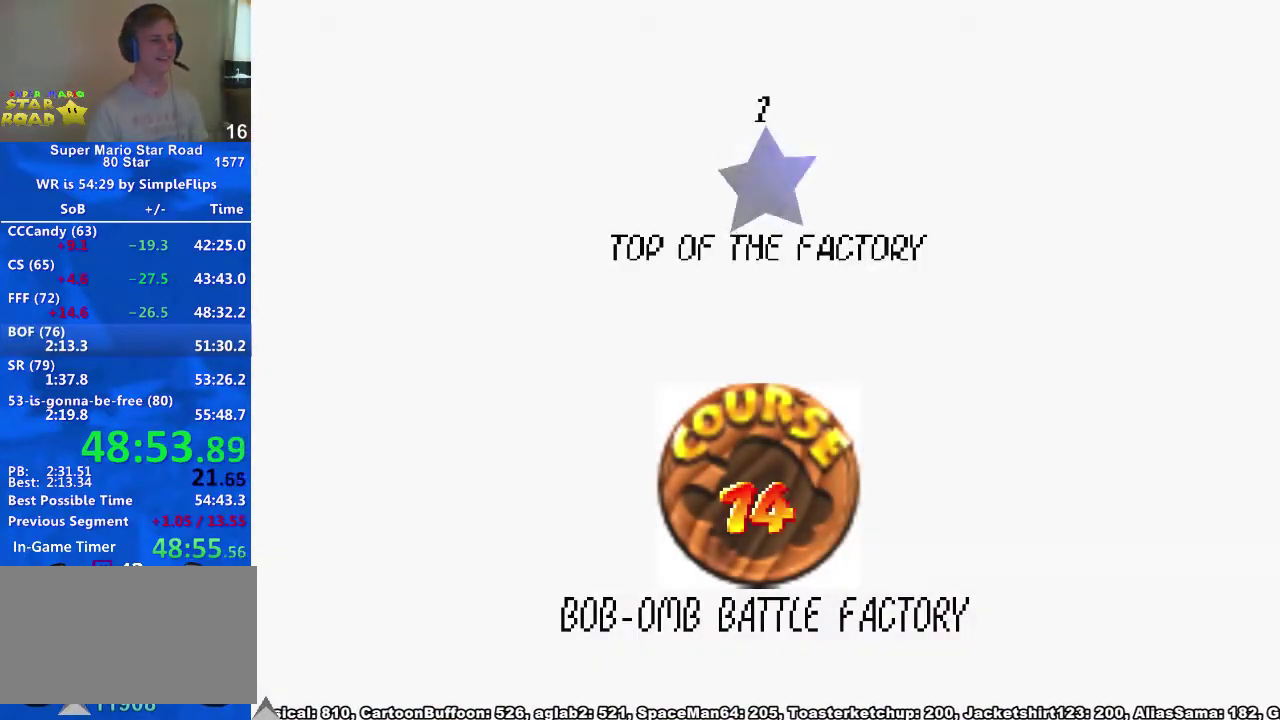
{"buttons": [], "left_stick": "center", "right_stick": "center", "events": [[33, "A", "down"], [67, "X", "up"], [133, "A", "up"], [167, "X", "down"], [200, "A", "down"], [233, "X", "up"], [300, "A", "up"]]}
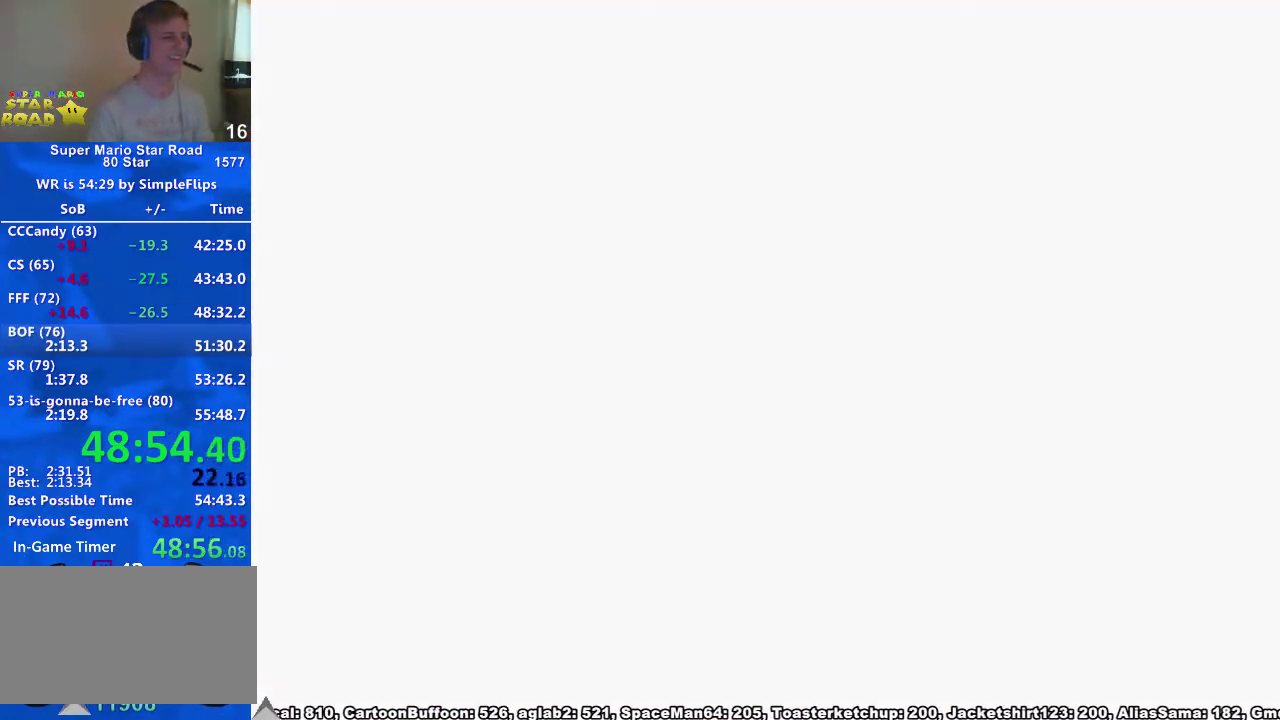
{"buttons": ["L1"], "left_stick": "up", "right_stick": "down-right", "events": [[433, "L1", "down"], [467, "left_stick", "up"], [500, "right_stick", "down-right"]]}
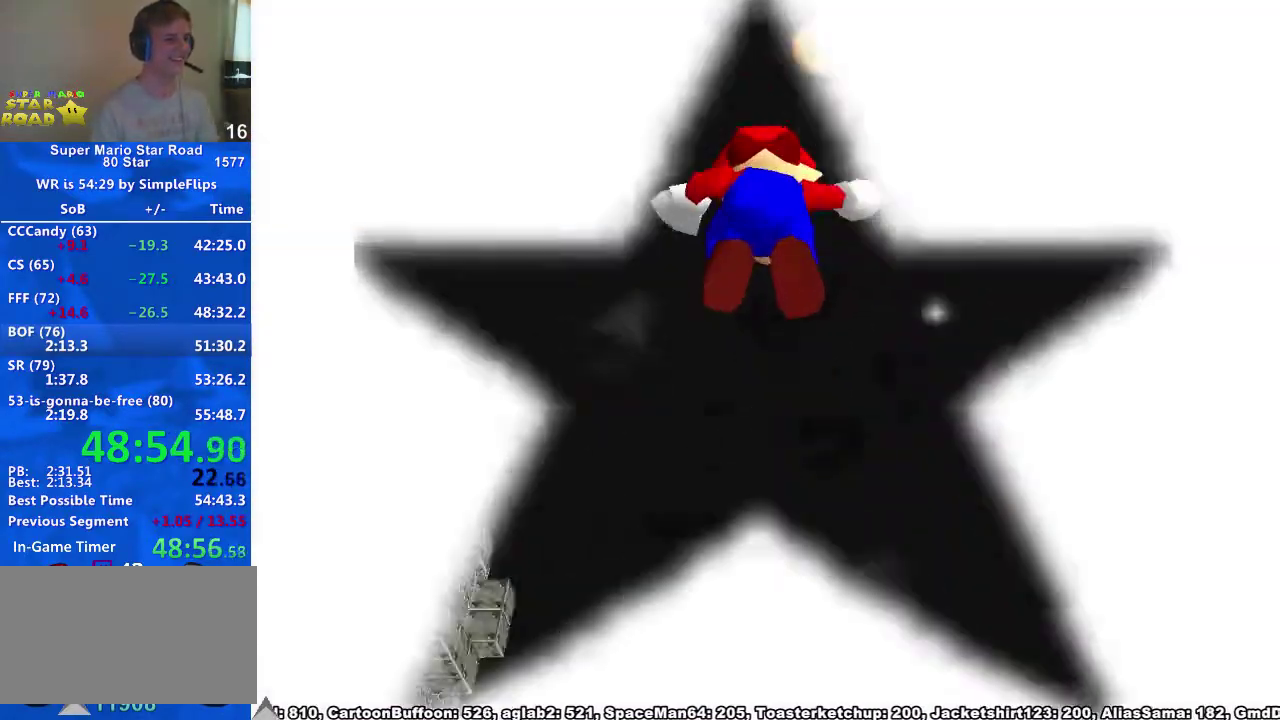
{"buttons": ["A"], "left_stick": "up", "right_stick": "center", "events": [[200, "L1", "up"], [433, "right_stick", "center"], [500, "A", "down"]]}
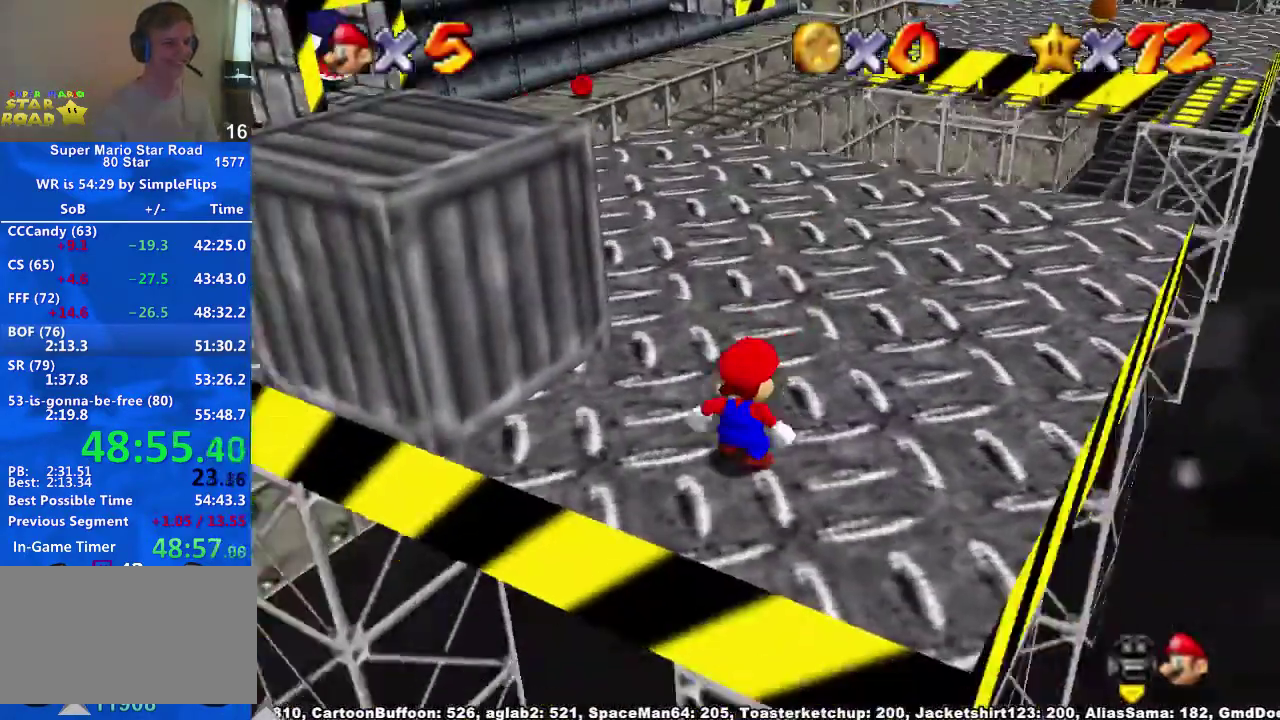
{"buttons": ["A"], "left_stick": "up-left", "right_stick": "center", "events": [[333, "left_stick", "up-left"]]}
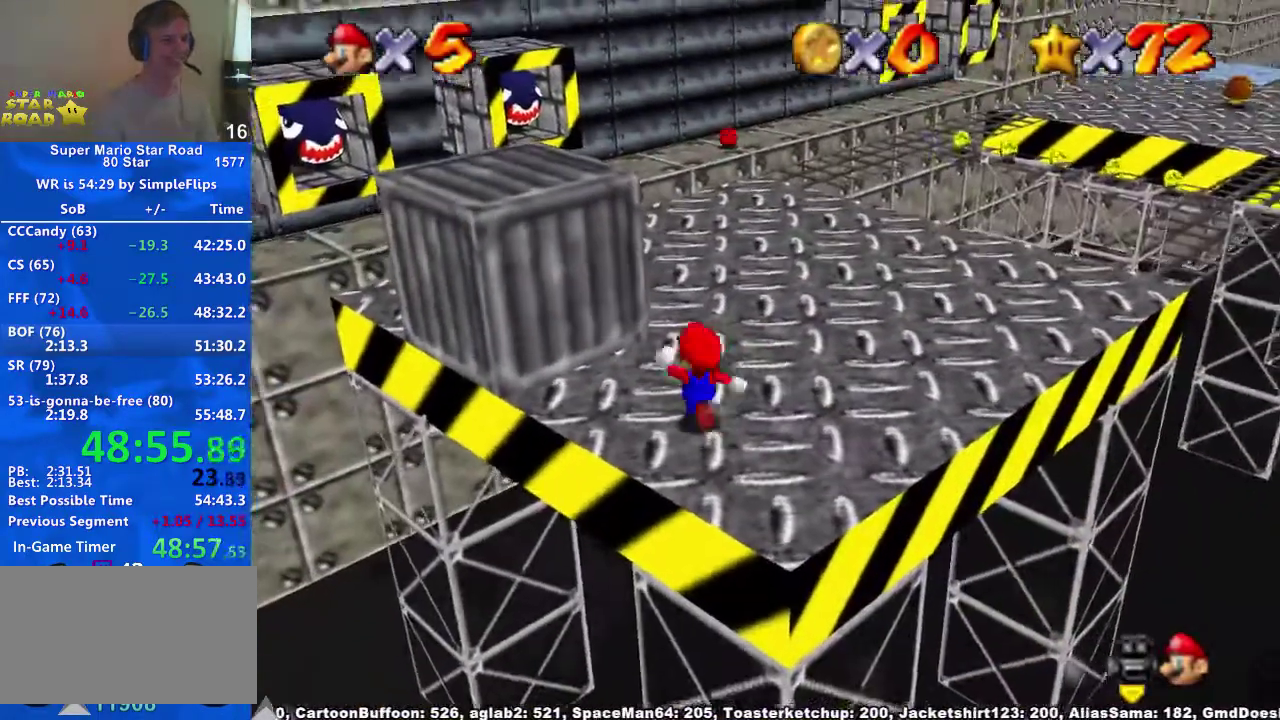
{"buttons": ["A"], "left_stick": "up-left", "right_stick": "center", "events": [[67, "X", "down"], [133, "X", "up"], [200, "A", "up"], [233, "left_stick", "center"], [367, "left_stick", "up-left"], [467, "A", "down"]]}
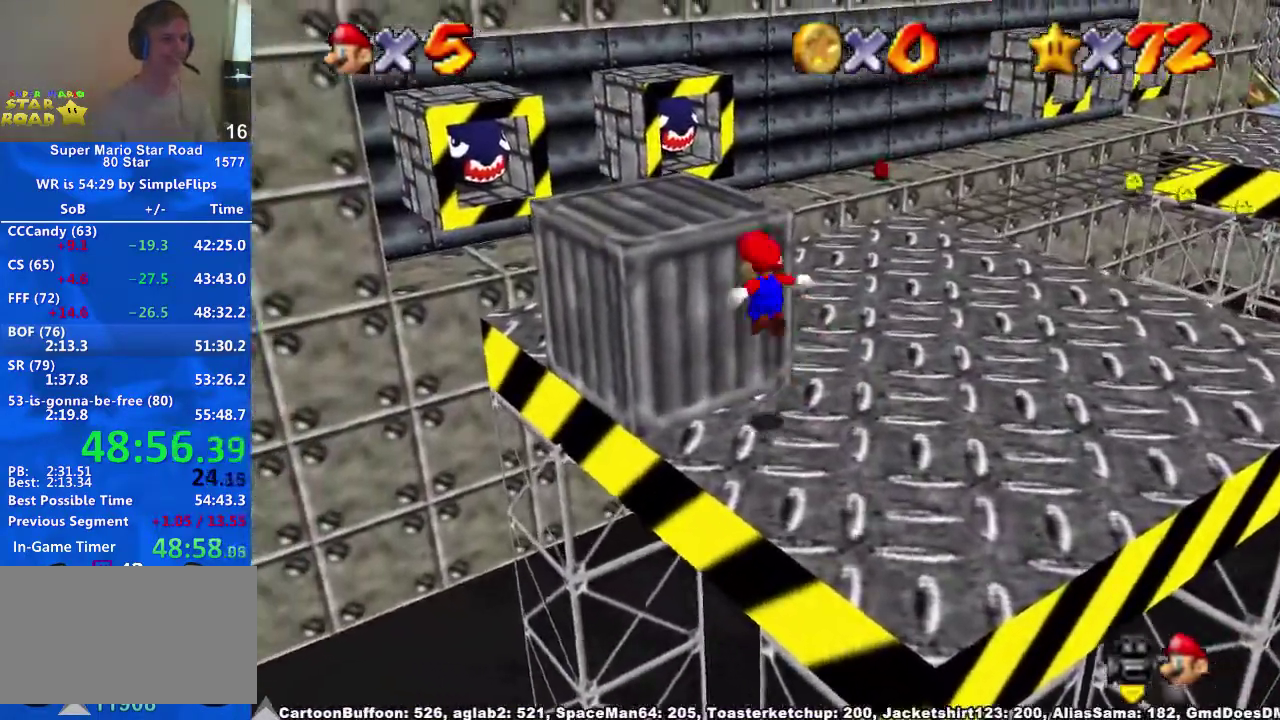
{"buttons": [], "left_stick": "up-left", "right_stick": "center", "events": [[200, "A", "up"]]}
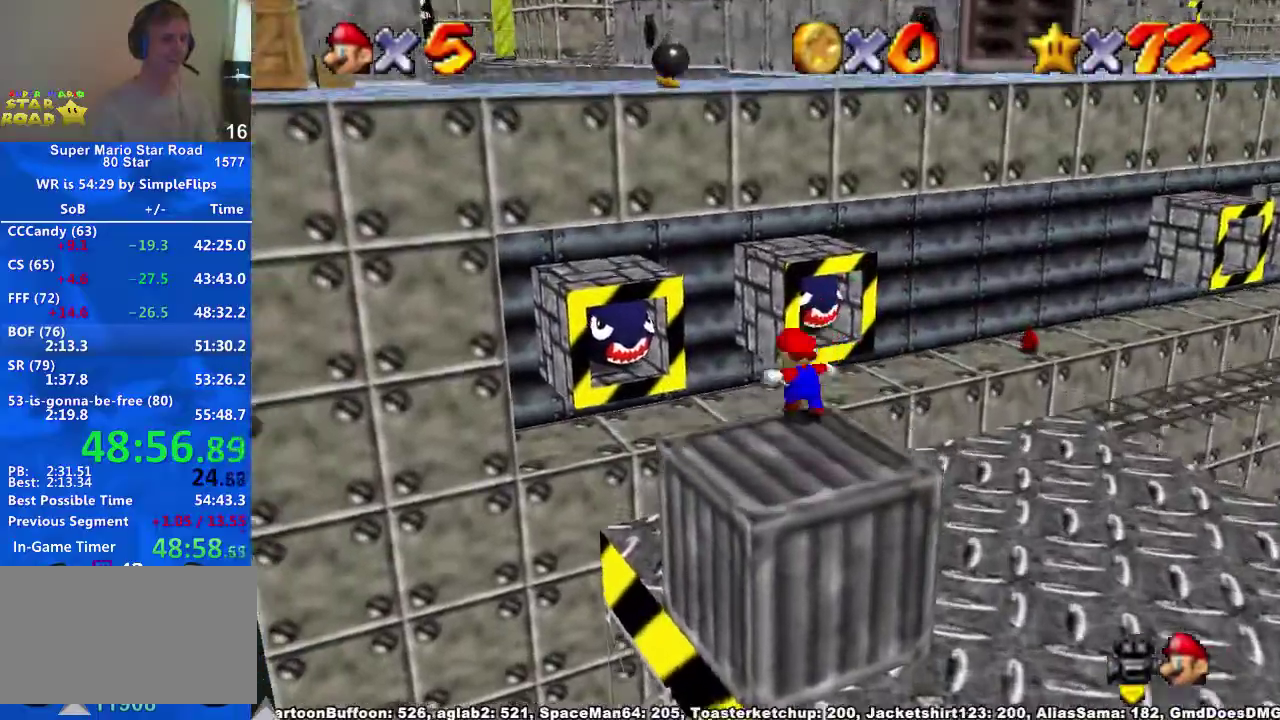
{"buttons": [], "left_stick": "up-left", "right_stick": "center", "events": [[67, "A", "down"], [267, "A", "up"], [267, "X", "down"], [333, "X", "up"]]}
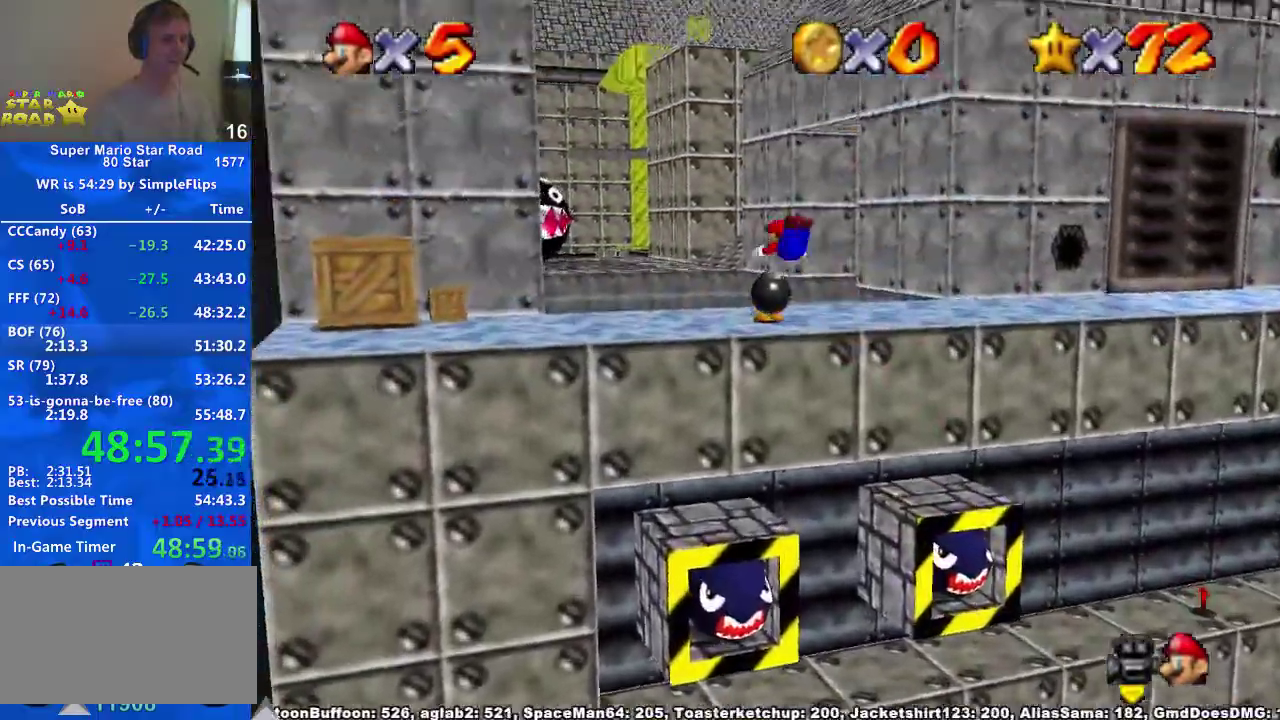
{"buttons": ["A", "X"], "left_stick": "down", "right_stick": "center", "events": [[167, "left_stick", "center"], [300, "left_stick", "down"], [500, "A", "down"], [500, "X", "down"]]}
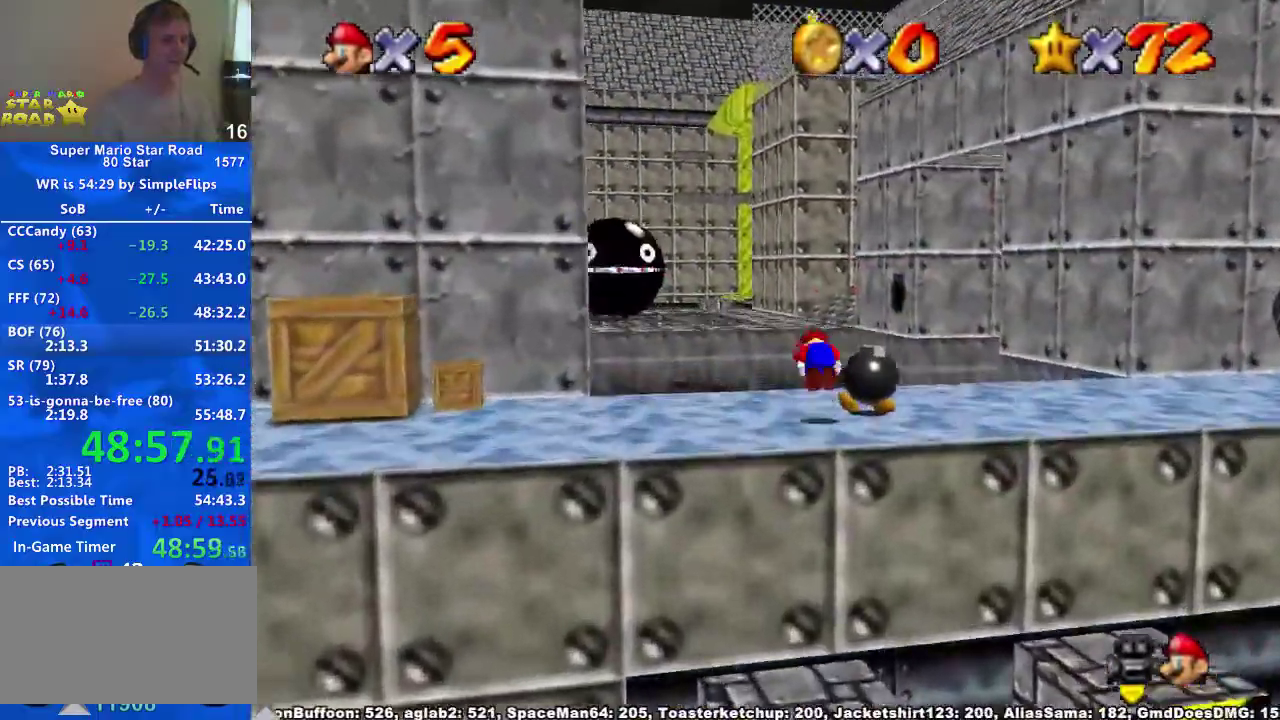
{"buttons": [], "left_stick": "up", "right_stick": "center", "events": [[33, "X", "up"], [133, "A", "up"], [400, "left_stick", "up"]]}
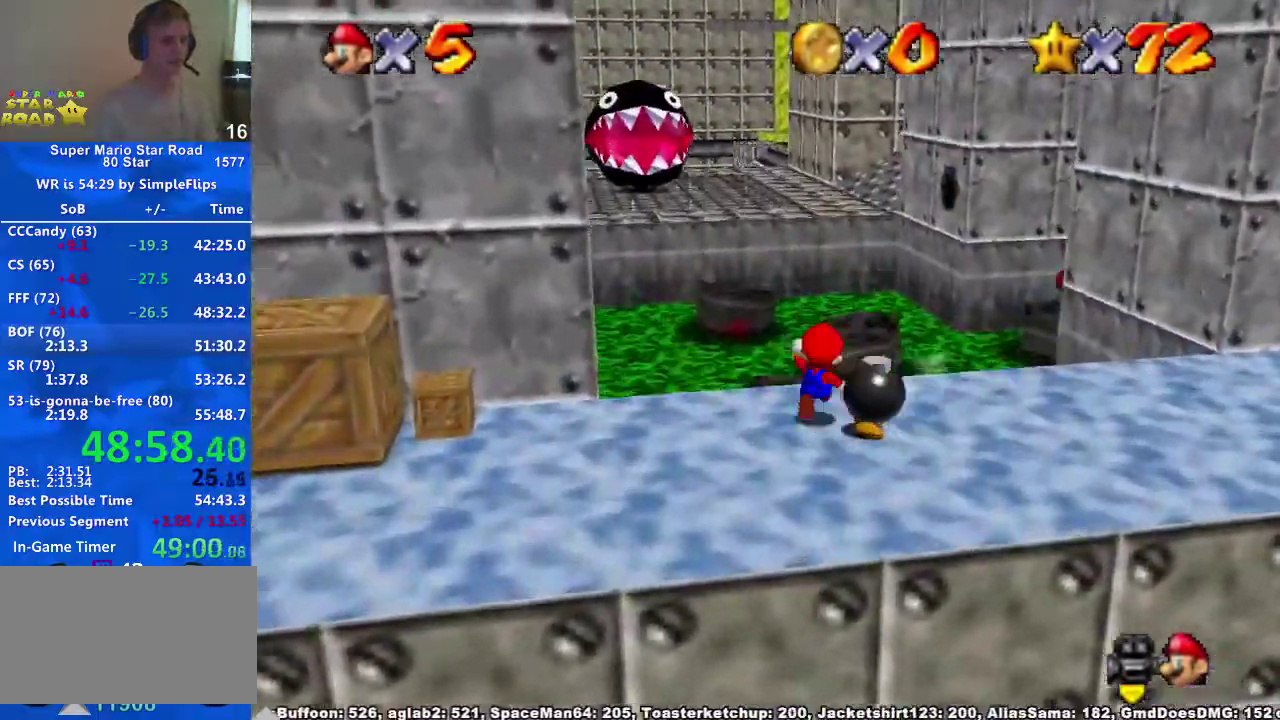
{"buttons": ["R1"], "left_stick": "center", "right_stick": "center", "events": [[100, "R1", "down"], [133, "A", "down"], [200, "left_stick", "up-right"], [267, "A", "up"], [367, "left_stick", "center"]]}
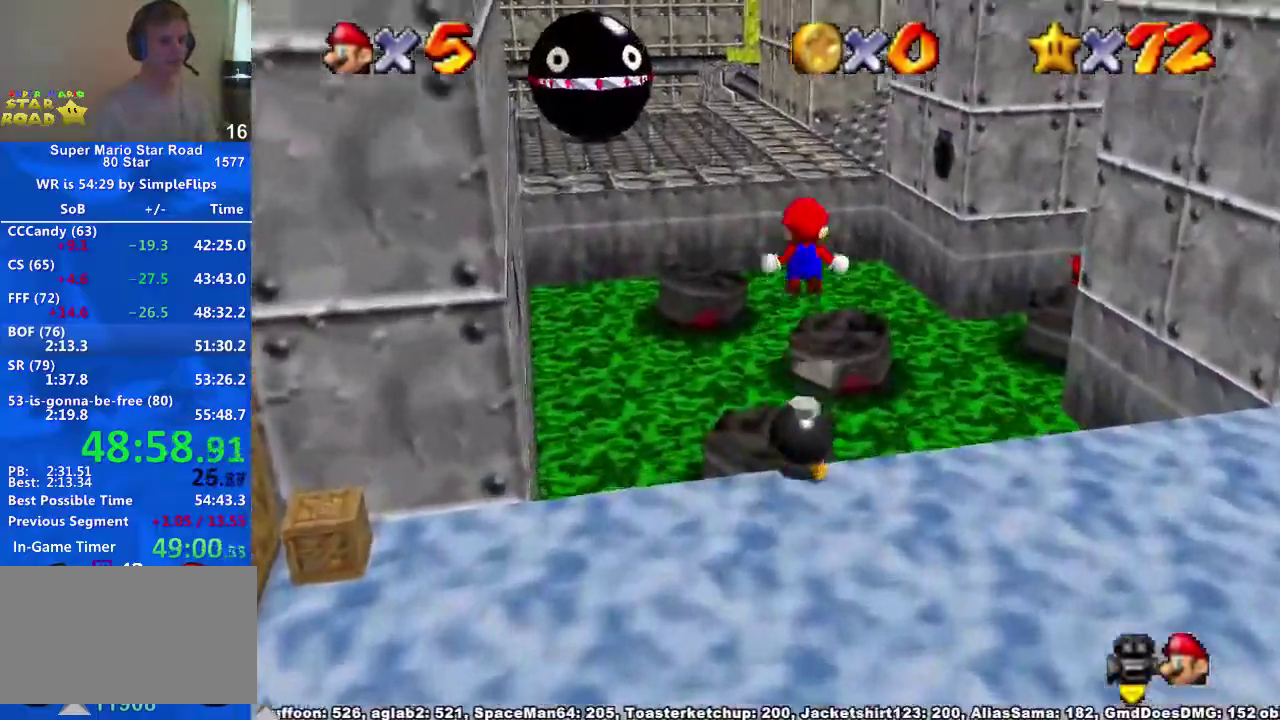
{"buttons": ["R1"], "left_stick": "up", "right_stick": "center", "events": [[100, "left_stick", "up-right"], [300, "left_stick", "center"], [433, "left_stick", "up"]]}
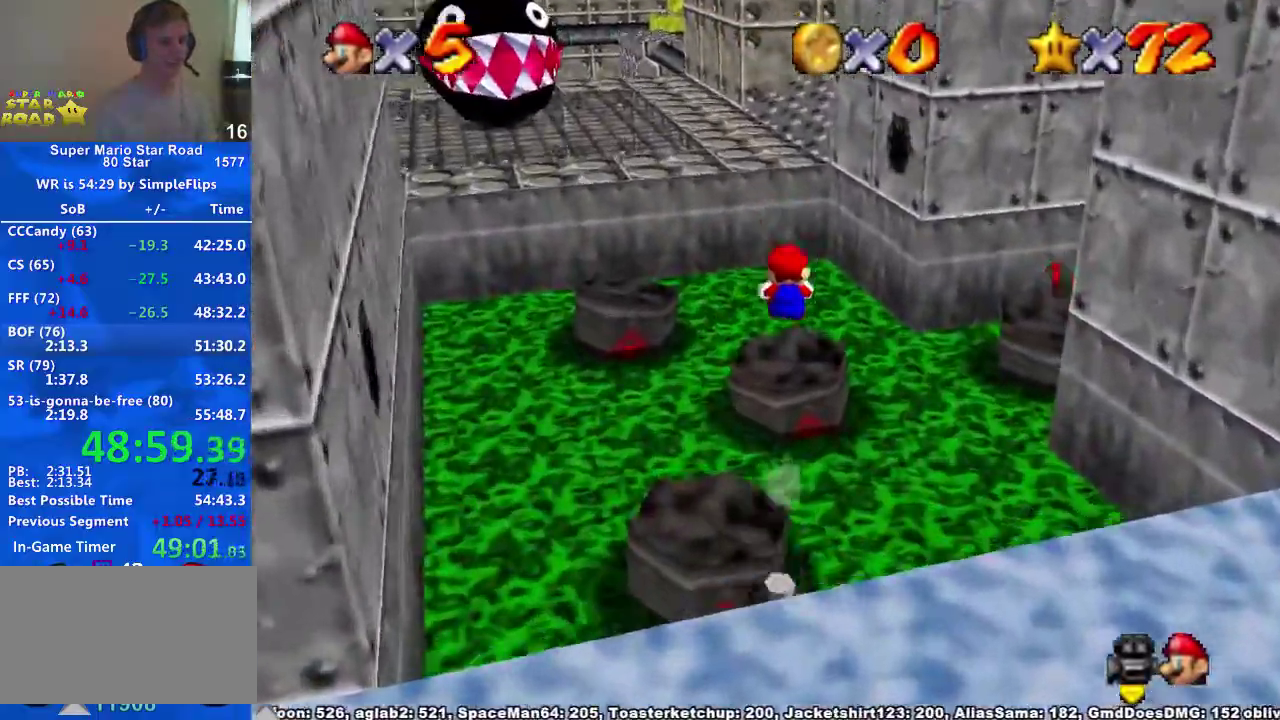
{"buttons": ["A", "R1"], "left_stick": "up-right", "right_stick": "center", "events": [[400, "left_stick", "up-right"], [433, "A", "down"]]}